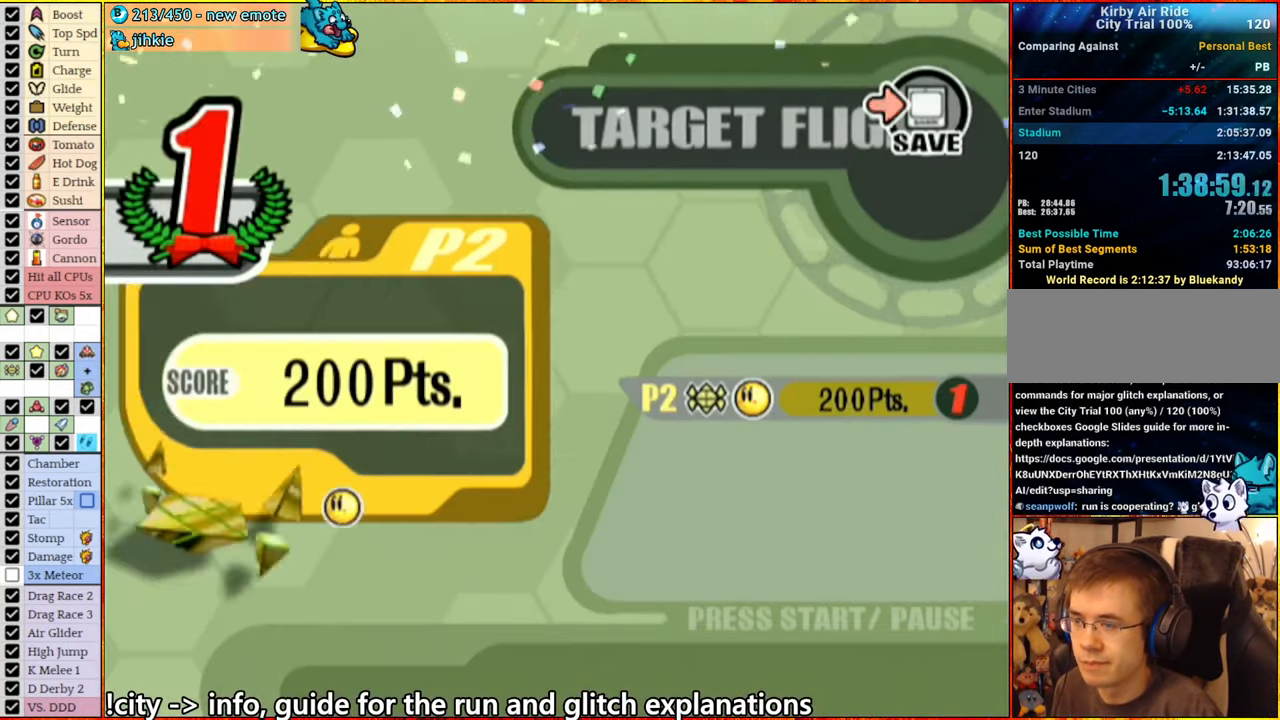
Gameplay with a controller (Nintendo layout); each line is a JSON object with the inputs held at the frame after it. "events" lists button and stick changes between this image and that frame as [ms after this image, input, new state], when the widget could be followed in between. Not read: L3 R3.
{"buttons": [], "left_stick": "center", "right_stick": "center", "events": [[50, "A", "down"], [50, "START", "up"], [100, "A", "up"], [134, "START", "down"], [167, "A", "down"], [250, "A", "up"], [250, "START", "up"], [350, "A", "down"], [350, "START", "down"], [417, "A", "up"], [450, "START", "up"]]}
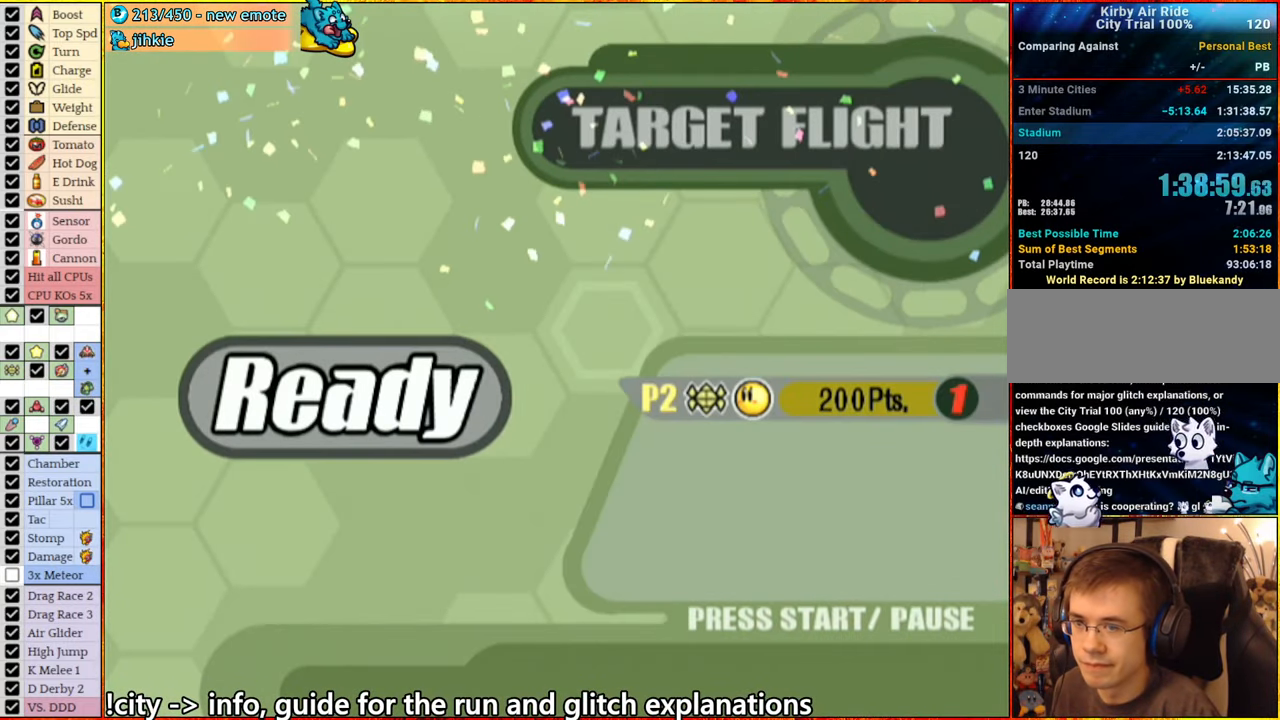
{"buttons": ["A", "START"], "left_stick": "center", "right_stick": "center", "events": [[17, "A", "down"], [84, "START", "down"], [100, "A", "up"], [150, "START", "up"], [167, "A", "down"], [250, "A", "up"], [250, "START", "down"], [350, "A", "down"], [350, "START", "up"], [417, "A", "up"], [434, "START", "down"], [500, "A", "down"]]}
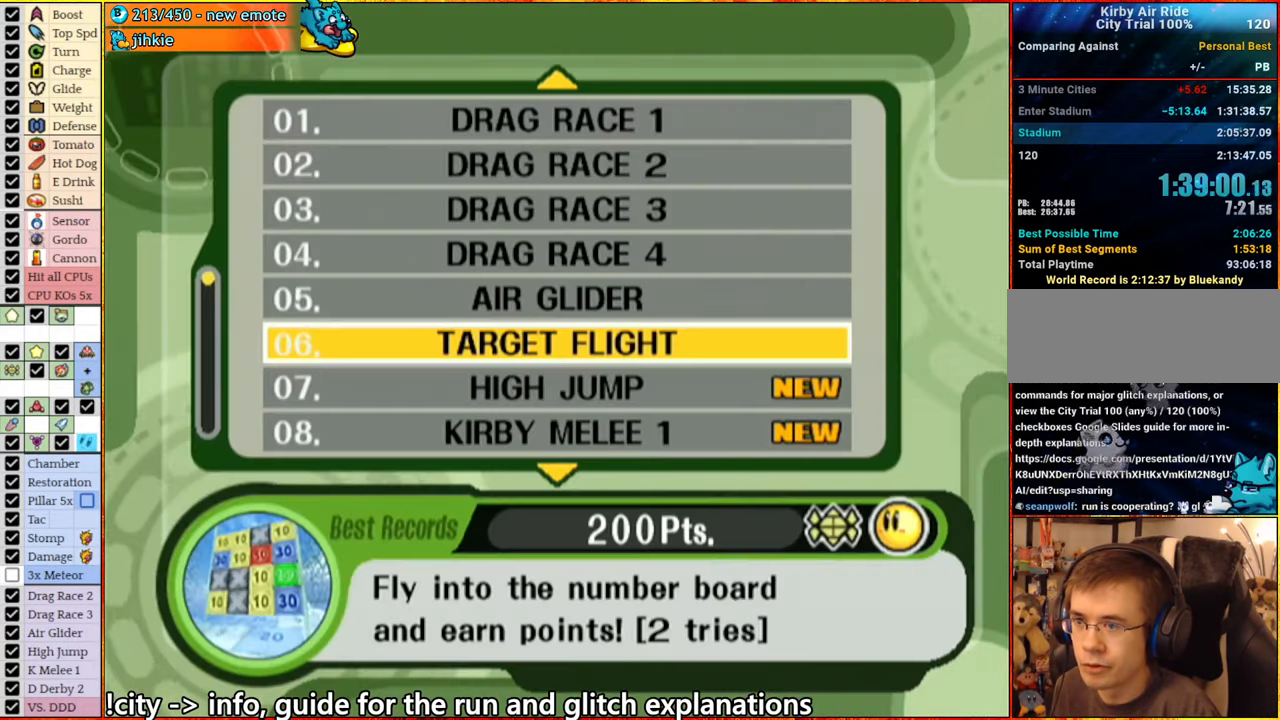
{"buttons": [], "left_stick": "center", "right_stick": "center", "events": [[50, "START", "up"], [84, "A", "up"], [134, "START", "down"], [167, "A", "down"], [234, "START", "up"], [250, "A", "up"], [350, "A", "down"], [417, "A", "up"]]}
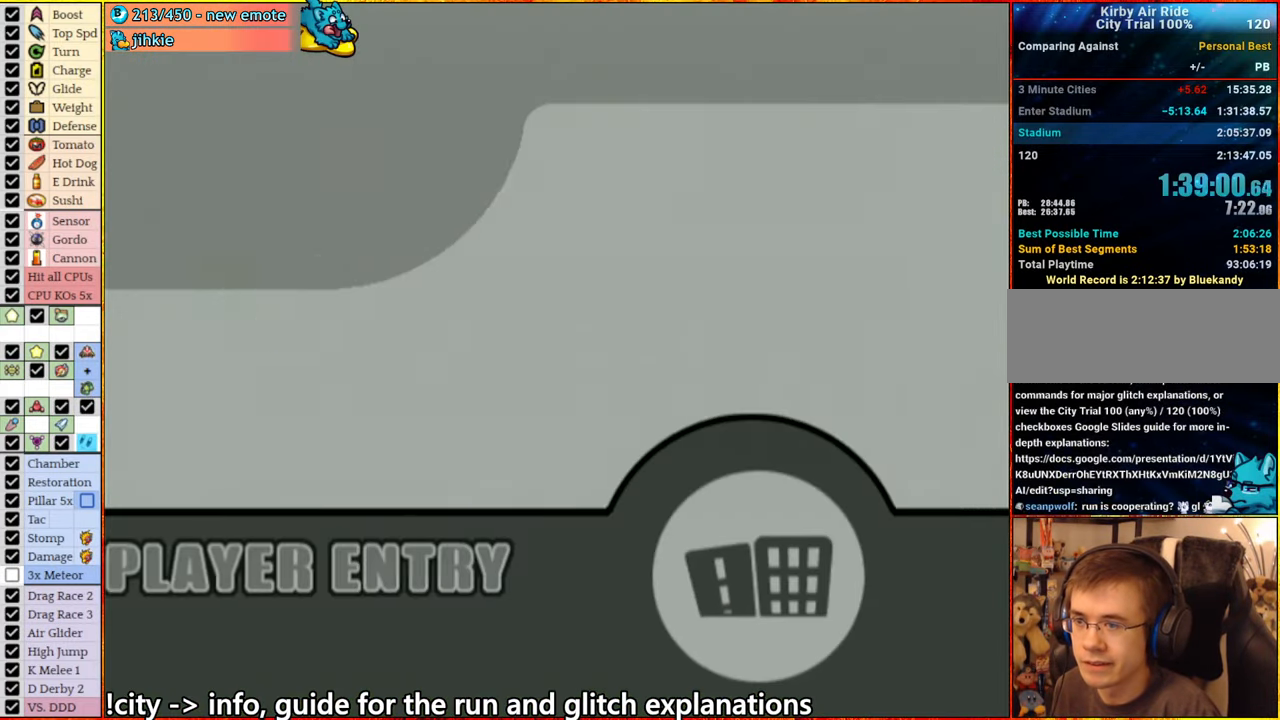
{"buttons": ["A"], "left_stick": "center", "right_stick": "center", "events": [[384, "A", "down"], [384, "START", "down"], [417, "A", "up"], [484, "START", "up"], [500, "A", "down"]]}
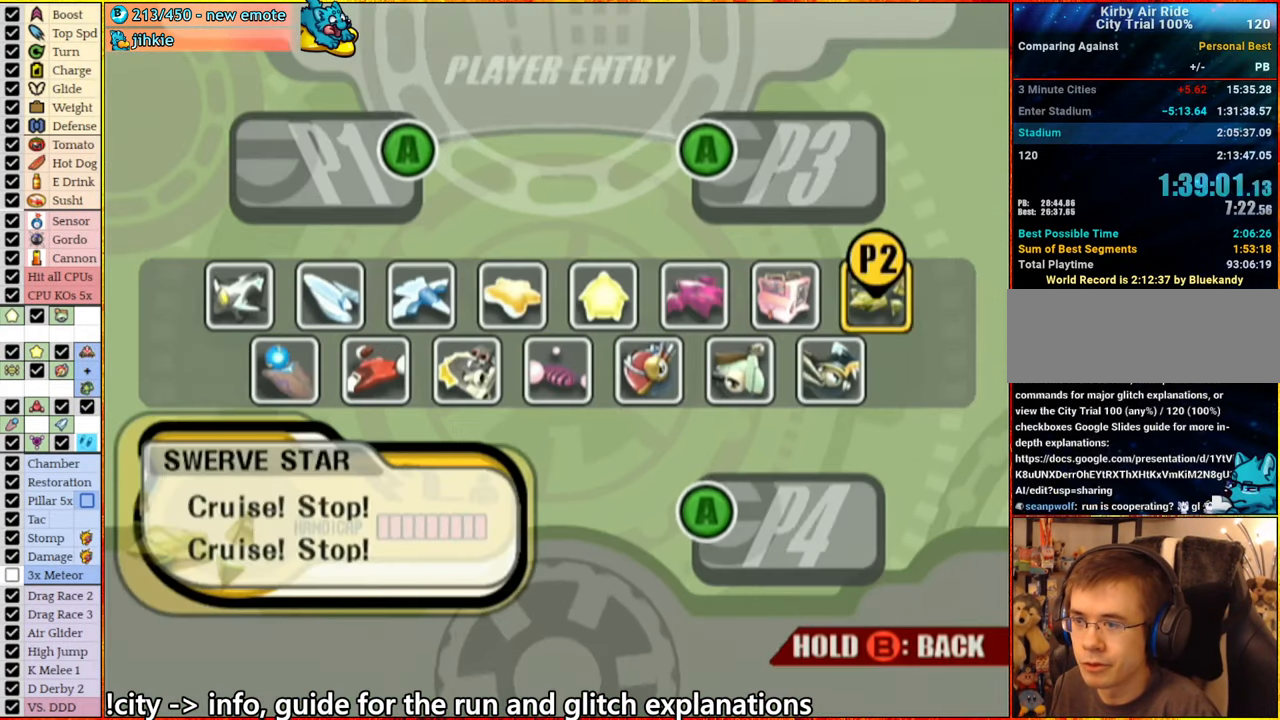
{"buttons": ["START"], "left_stick": "center", "right_stick": "center", "events": [[50, "A", "up"], [67, "START", "down"], [100, "A", "down"], [167, "START", "up"], [184, "A", "up"], [250, "A", "down"], [300, "START", "down"], [334, "A", "up"], [350, "START", "up"], [400, "A", "down"], [450, "START", "down"], [500, "A", "up"]]}
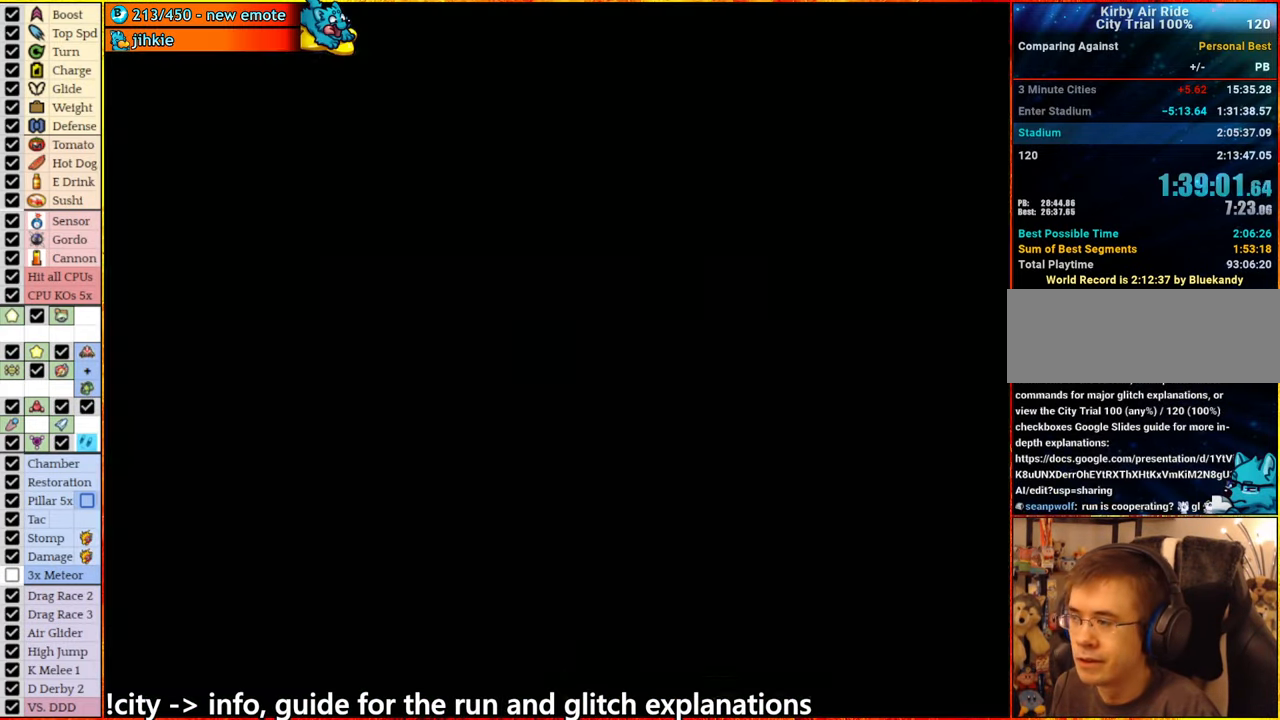
{"buttons": [], "left_stick": "center", "right_stick": "center", "events": [[50, "A", "down"], [50, "START", "up"], [134, "A", "up"], [134, "START", "down"], [200, "A", "down"], [250, "START", "up"], [300, "A", "up"], [333, "START", "down"], [366, "A", "down"], [416, "START", "up"], [500, "A", "up"]]}
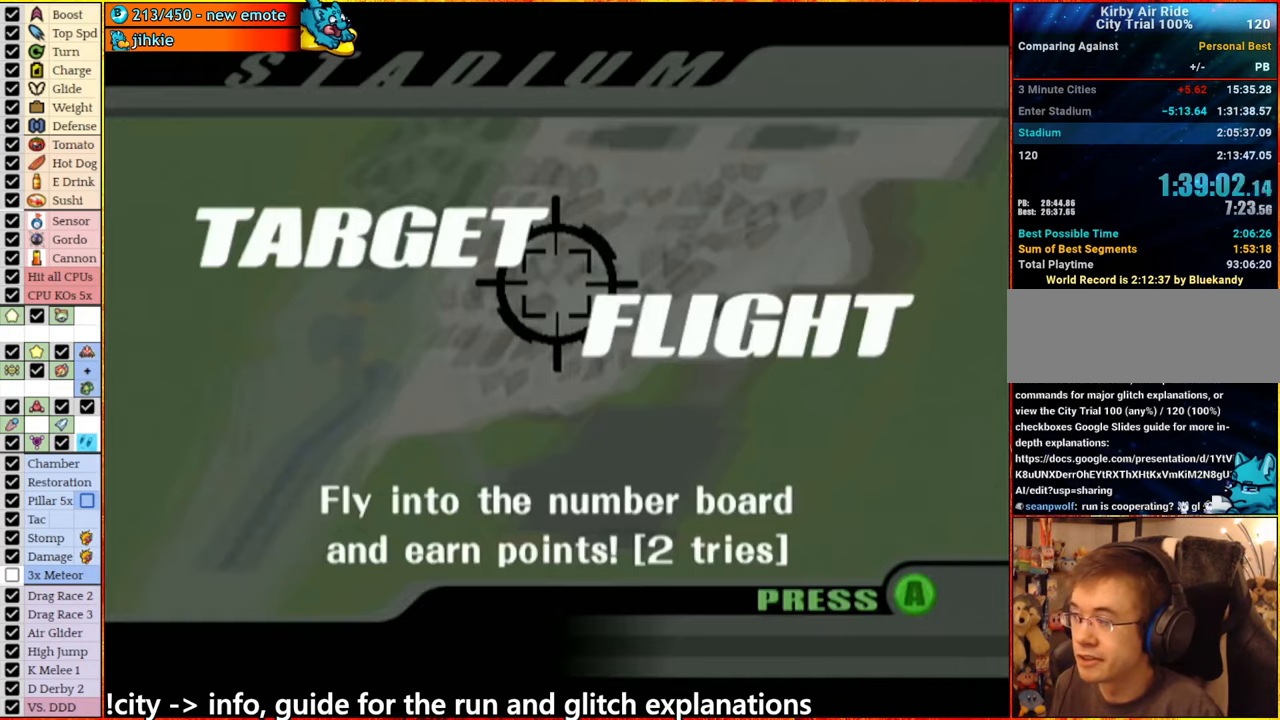
{"buttons": [], "left_stick": "center", "right_stick": "center", "events": []}
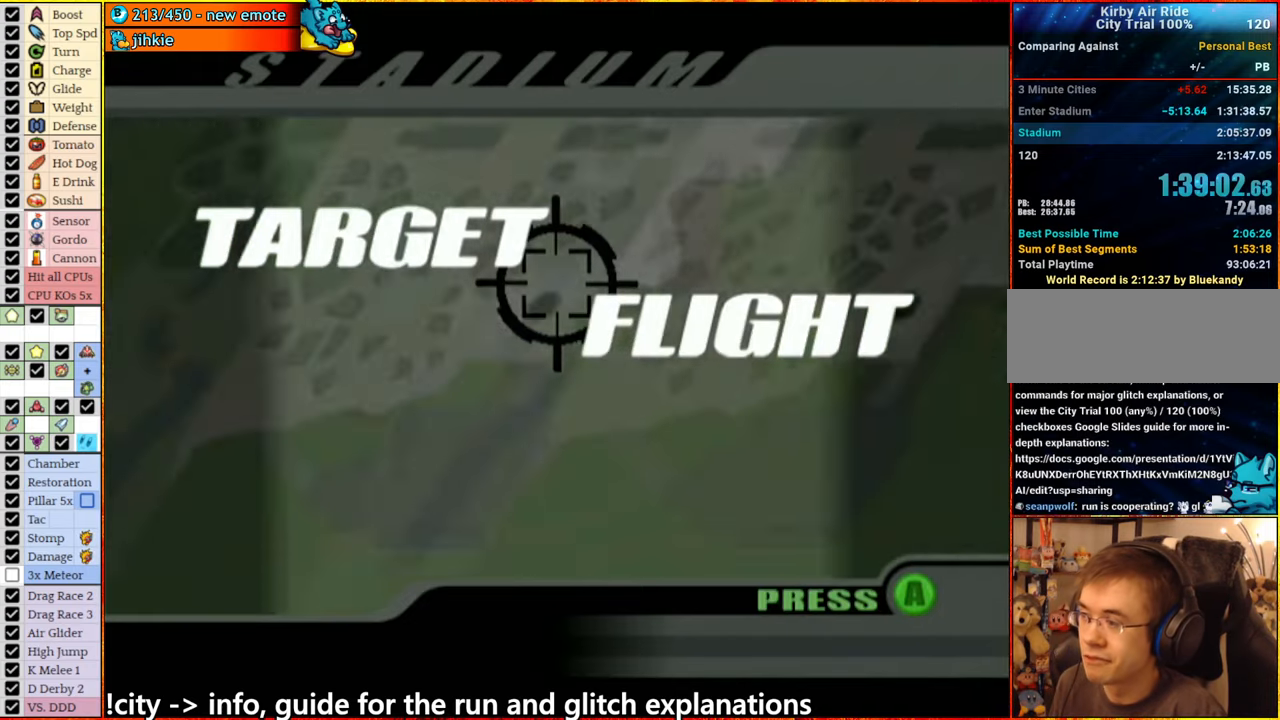
{"buttons": [], "left_stick": "center", "right_stick": "center", "events": []}
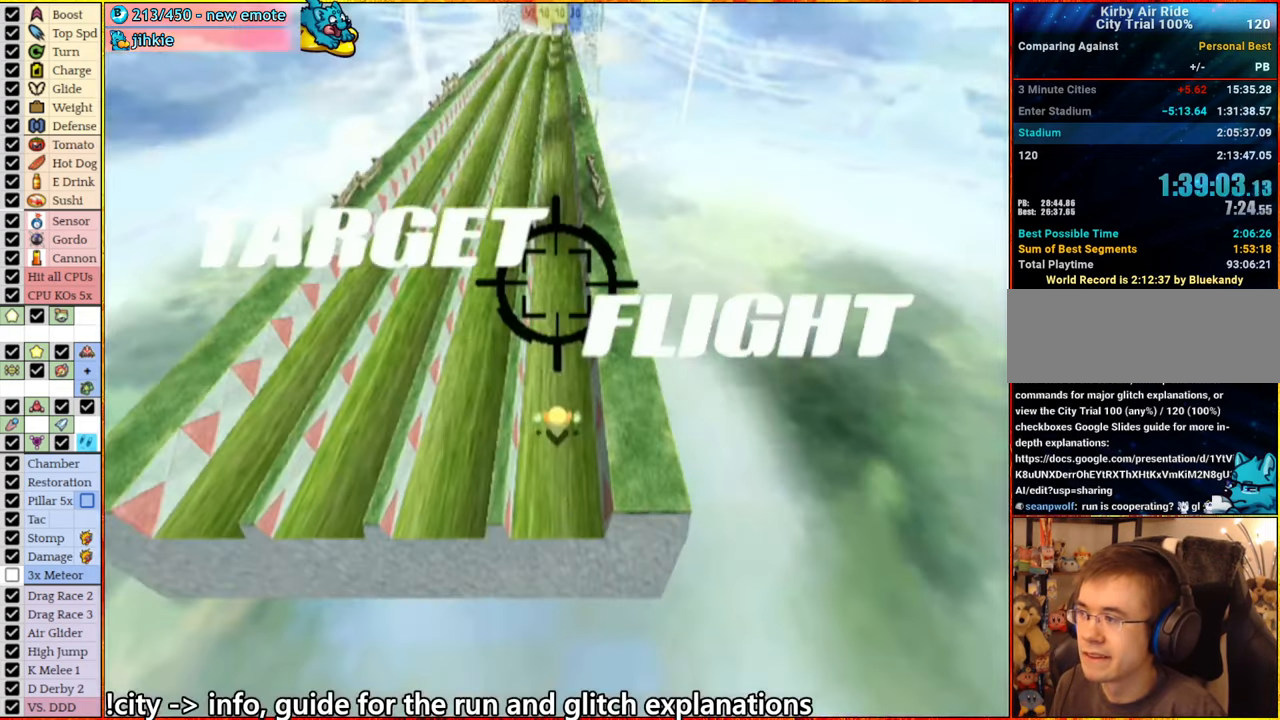
{"buttons": [], "left_stick": "center", "right_stick": "center", "events": []}
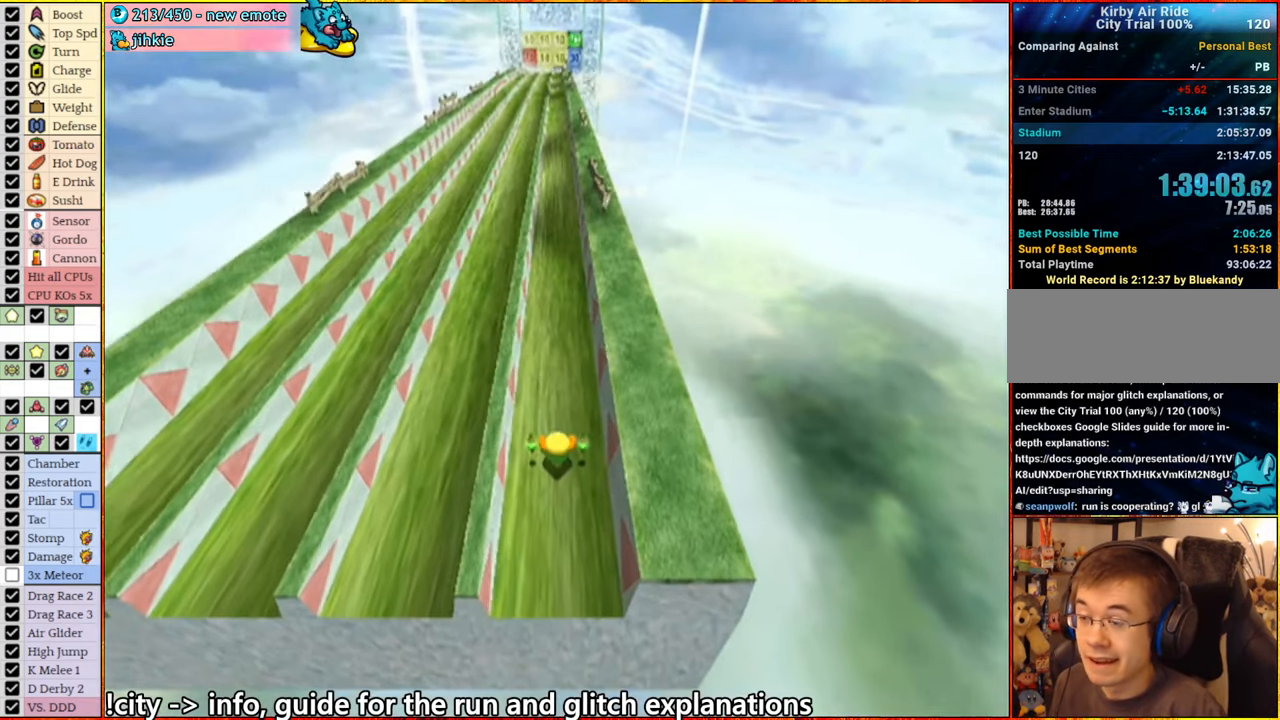
{"buttons": [], "left_stick": "center", "right_stick": "center", "events": []}
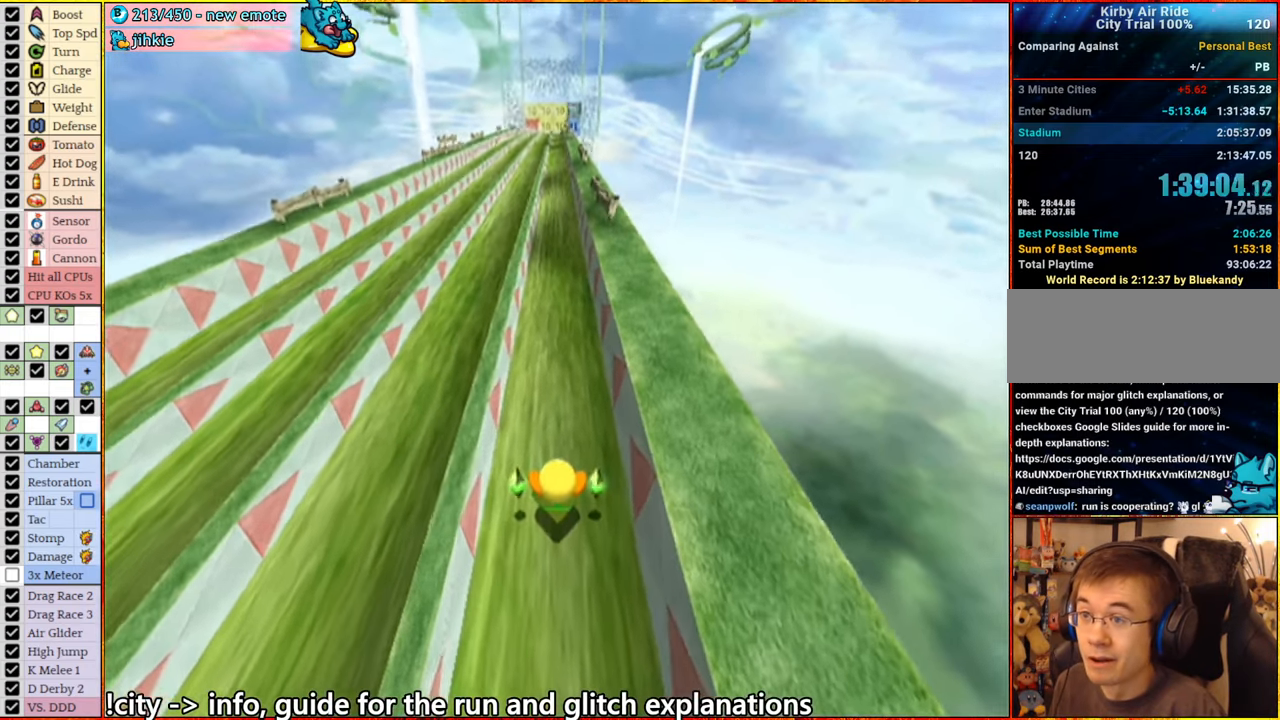
{"buttons": [], "left_stick": "center", "right_stick": "center", "events": []}
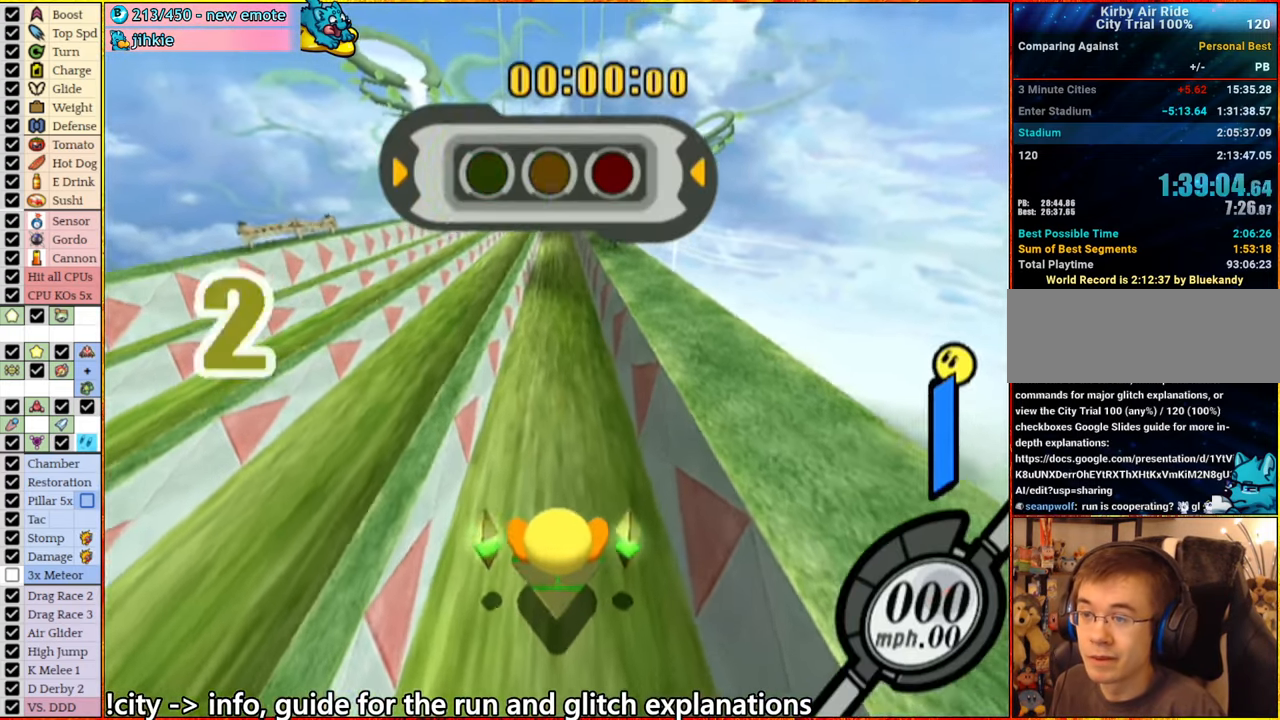
{"buttons": [], "left_stick": "center", "right_stick": "center", "events": []}
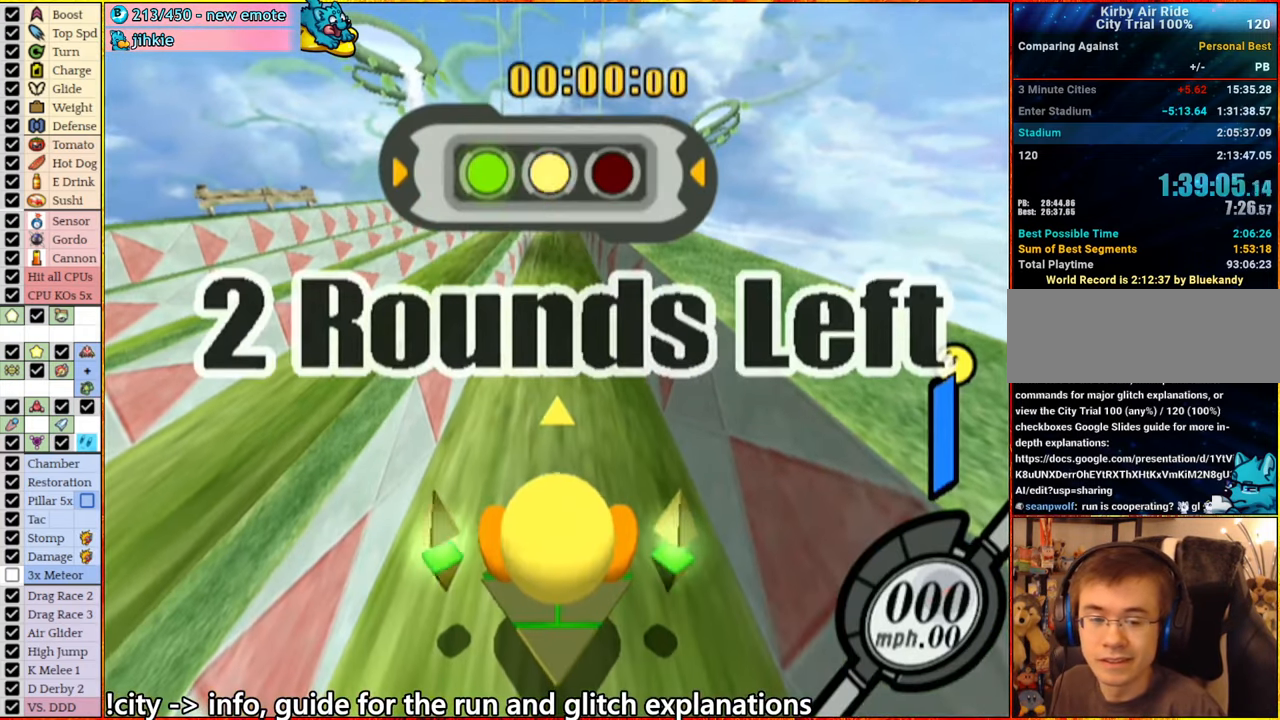
{"buttons": [], "left_stick": "center", "right_stick": "center", "events": []}
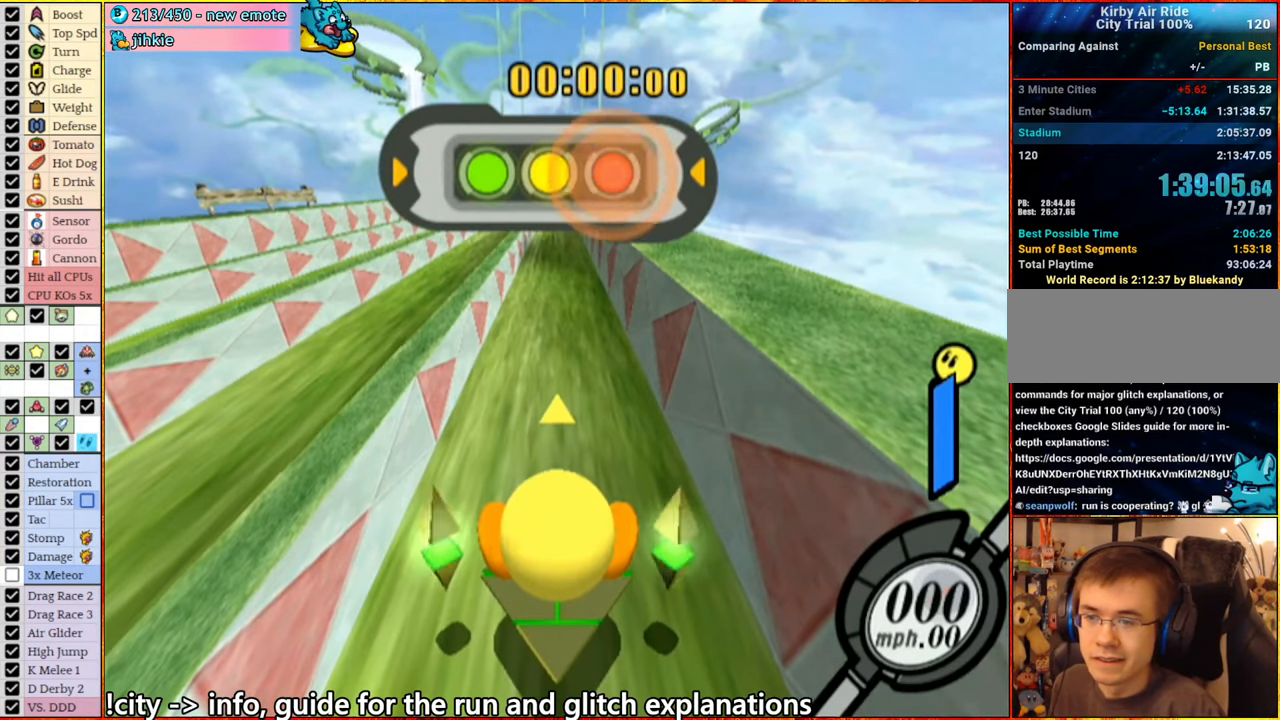
{"buttons": [], "left_stick": "right", "right_stick": "center", "events": [[483, "left_stick", "right"]]}
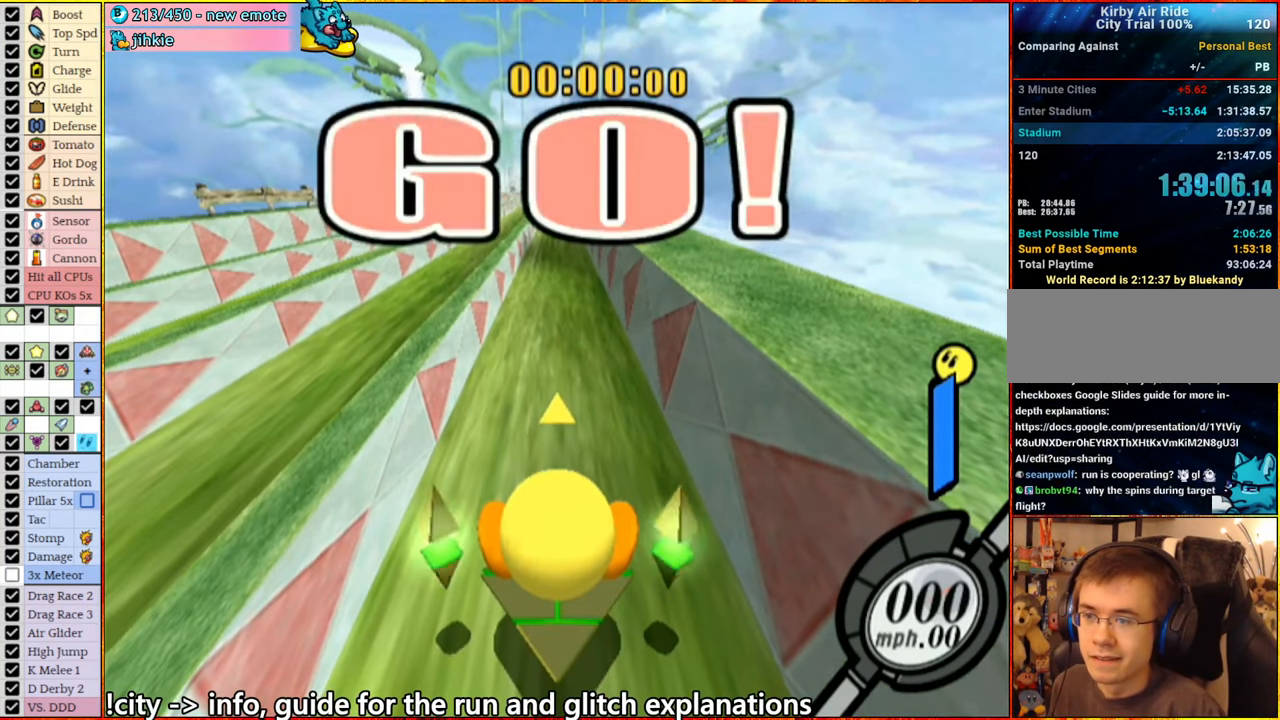
{"buttons": [], "left_stick": "up-left", "right_stick": "center", "events": [[16, "A", "down"], [200, "A", "up"], [266, "left_stick", "left"], [350, "left_stick", "right"], [483, "left_stick", "up-left"]]}
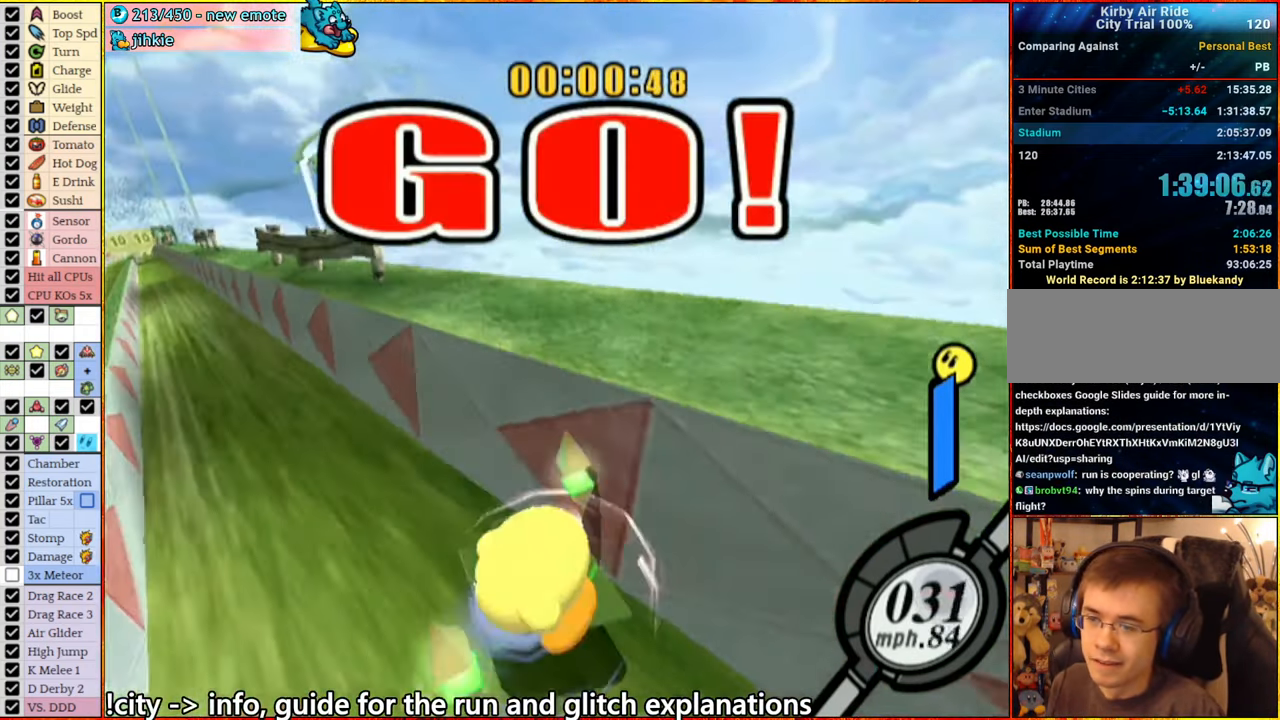
{"buttons": [], "left_stick": "center", "right_stick": "center", "events": [[16, "left_stick", "right"], [33, "left_stick", "center"]]}
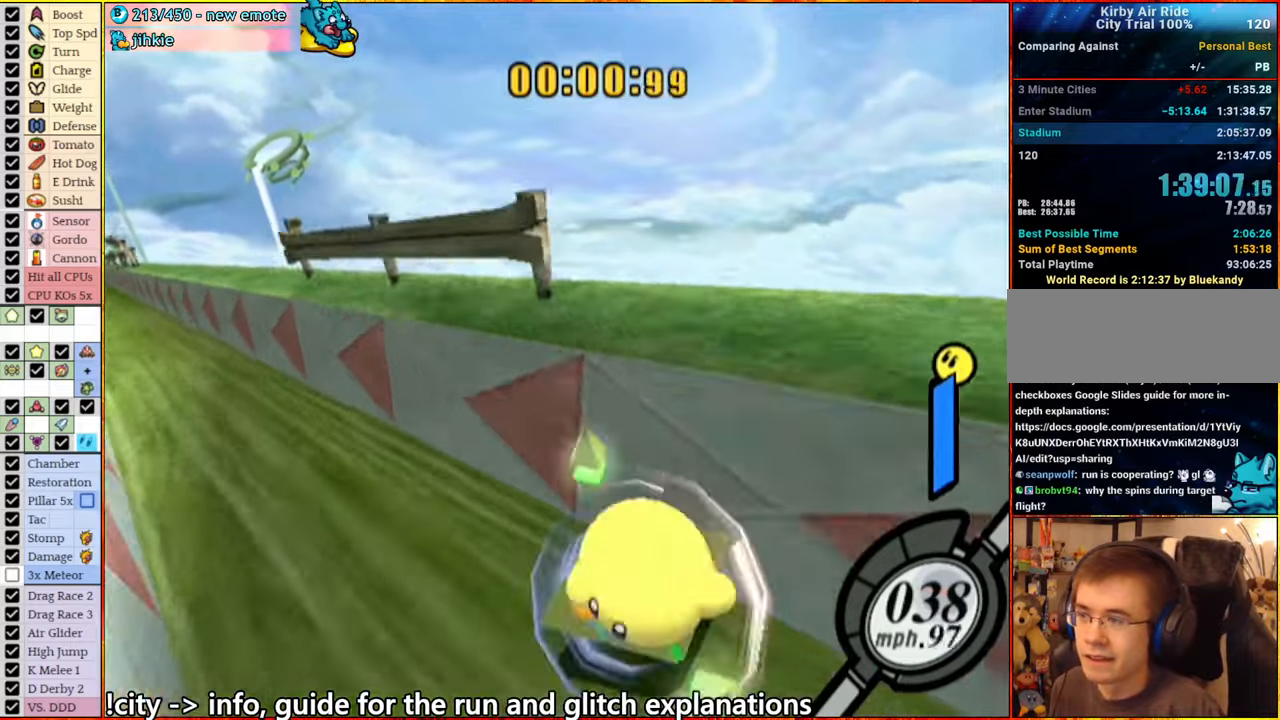
{"buttons": [], "left_stick": "right", "right_stick": "center", "events": [[117, "left_stick", "left"], [250, "left_stick", "right"], [350, "left_stick", "left"], [450, "left_stick", "right"]]}
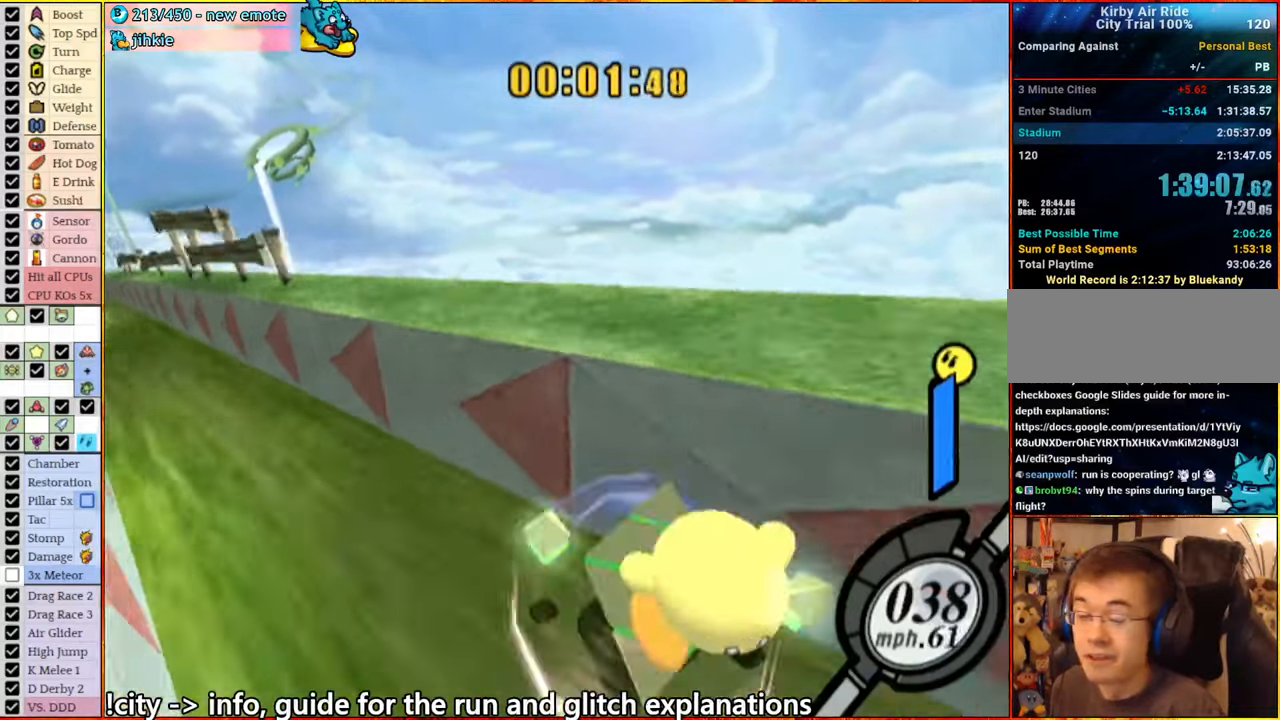
{"buttons": [], "left_stick": "right", "right_stick": "center", "events": [[67, "left_stick", "left"], [150, "left_stick", "right"], [233, "left_stick", "down-left"], [317, "left_stick", "down-right"], [417, "left_stick", "left"], [500, "left_stick", "right"]]}
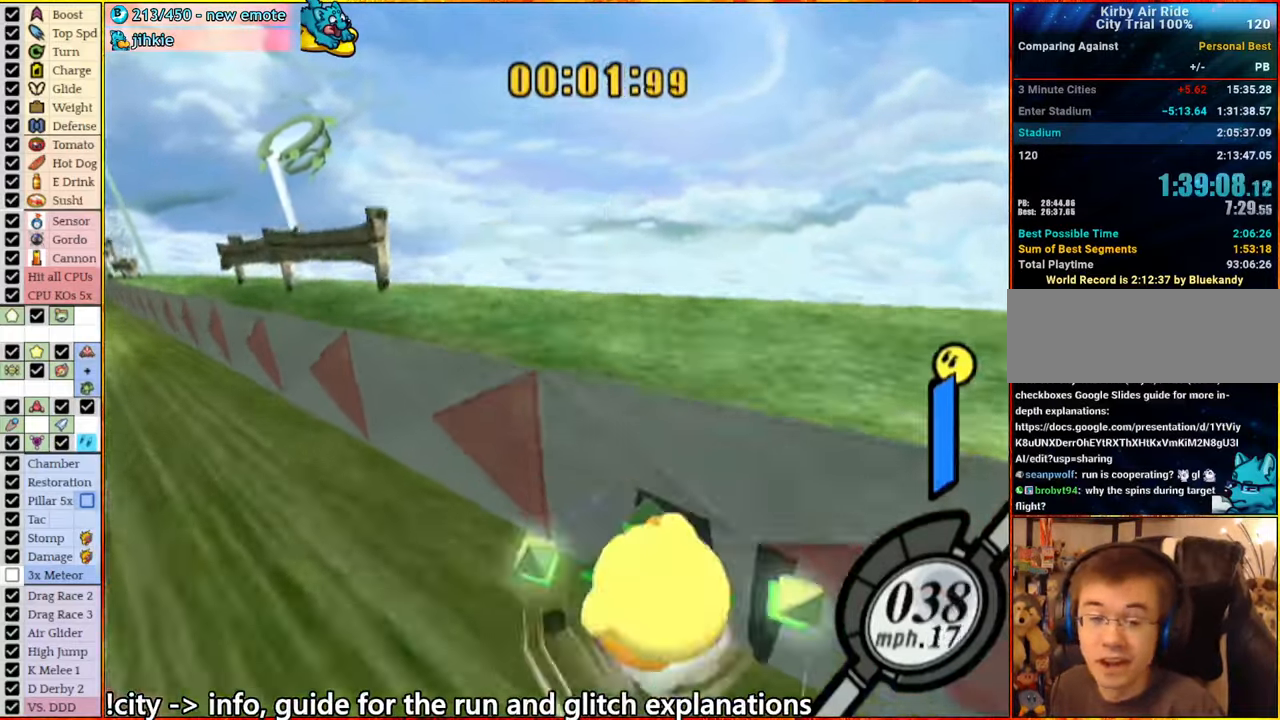
{"buttons": [], "left_stick": "center", "right_stick": "center", "events": [[100, "left_stick", "left"], [167, "left_stick", "up-right"], [250, "left_stick", "center"], [300, "left_stick", "left"], [350, "left_stick", "center"]]}
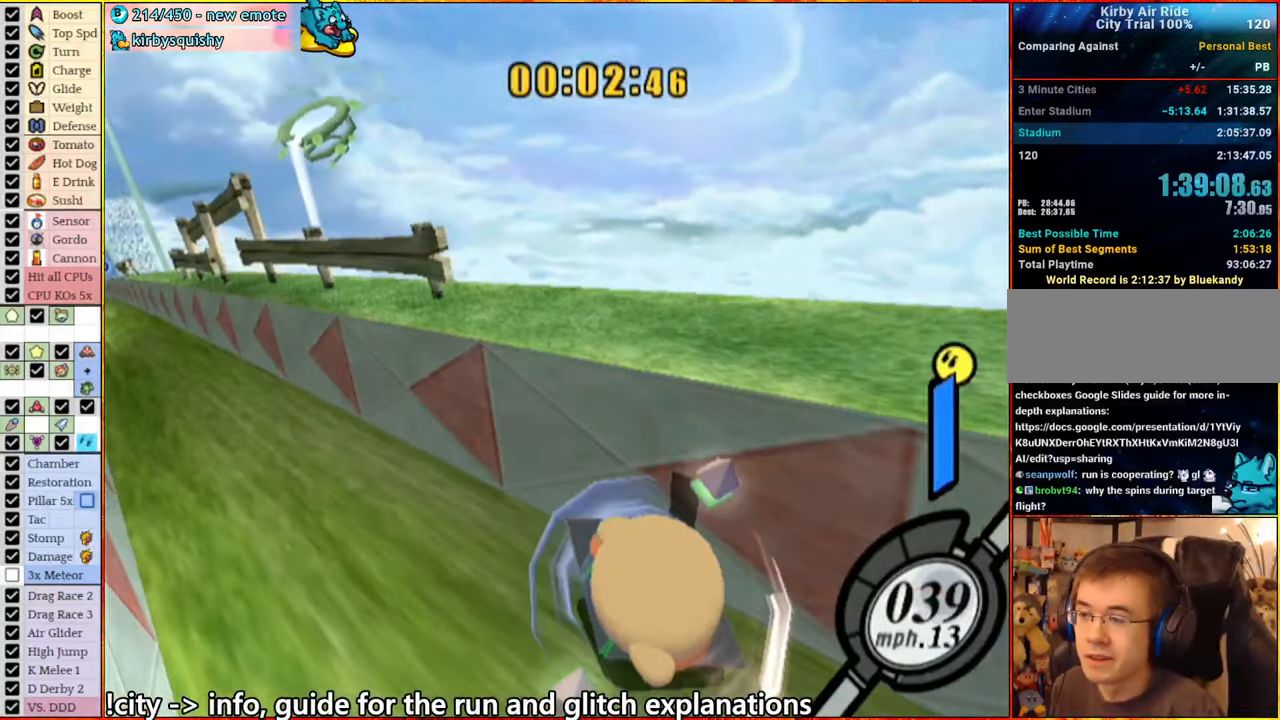
{"buttons": [], "left_stick": "center", "right_stick": "center", "events": []}
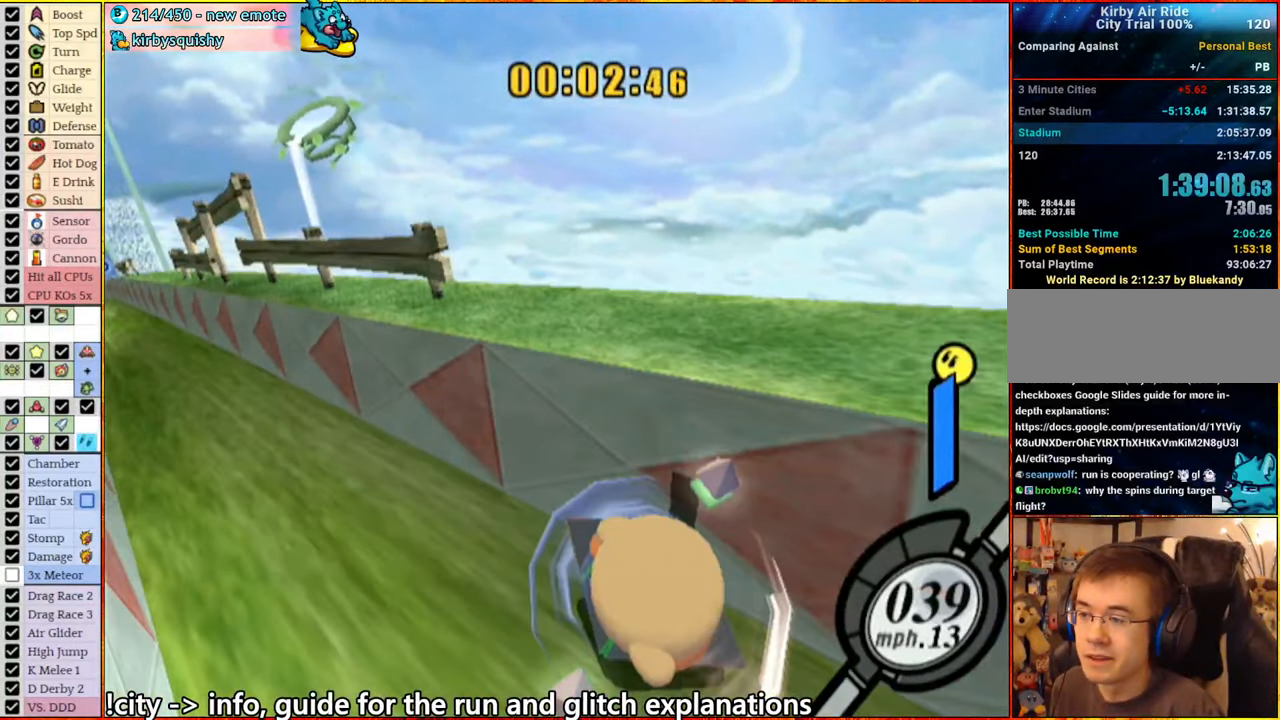
{"buttons": [], "left_stick": "center", "right_stick": "center", "events": []}
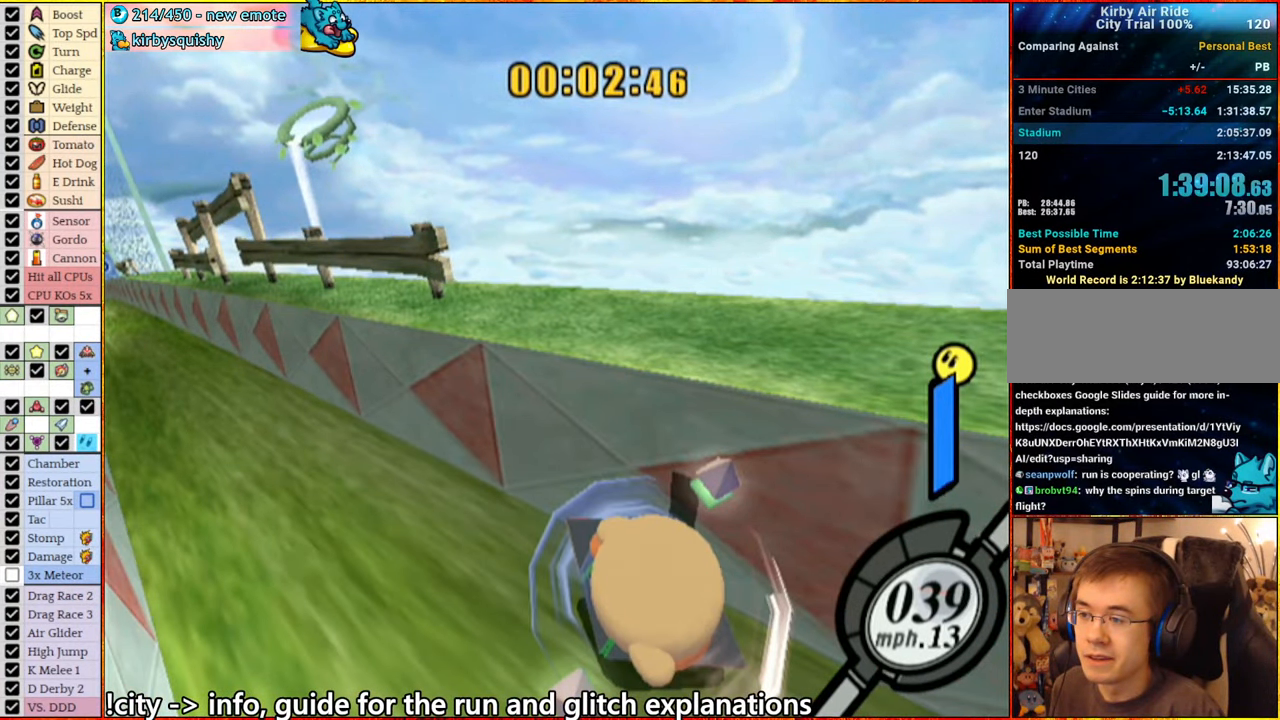
{"buttons": [], "left_stick": "center", "right_stick": "center", "events": []}
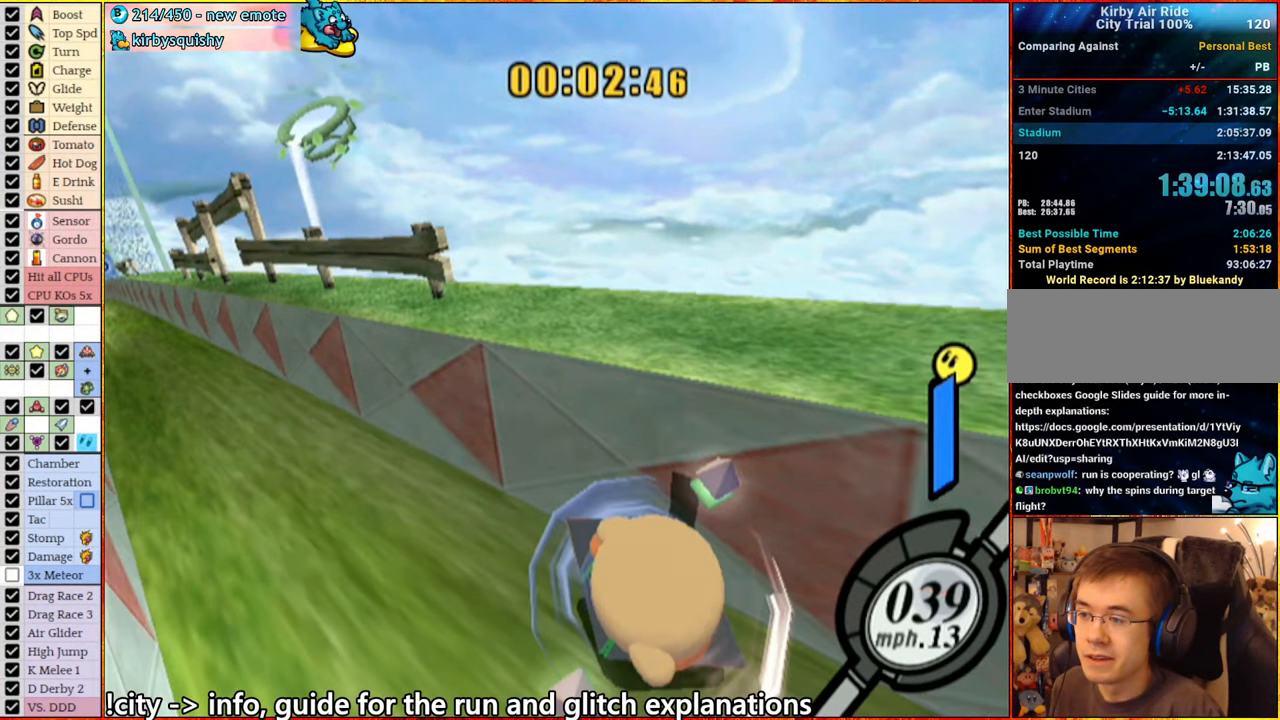
{"buttons": [], "left_stick": "center", "right_stick": "down-left", "events": [[167, "right_stick", "down-left"]]}
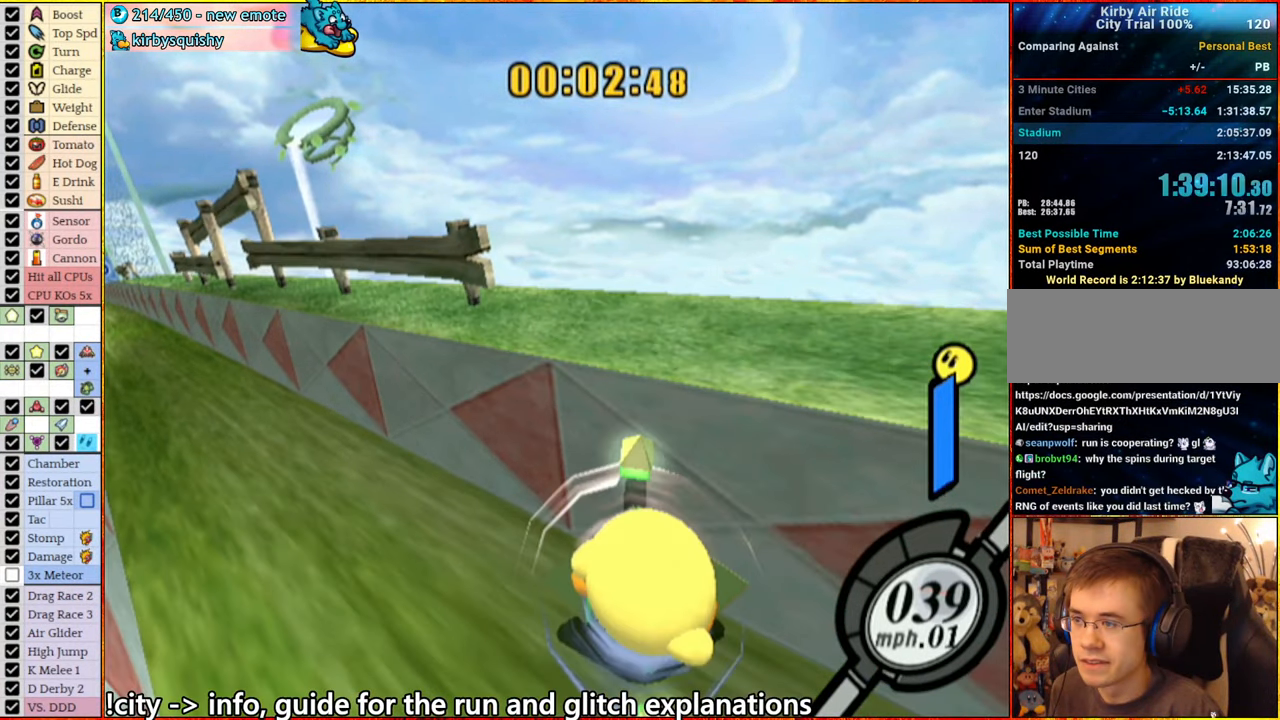
{"buttons": [], "left_stick": "center", "right_stick": "center", "events": [[250, "right_stick", "center"], [417, "left_stick", "right"], [500, "left_stick", "center"]]}
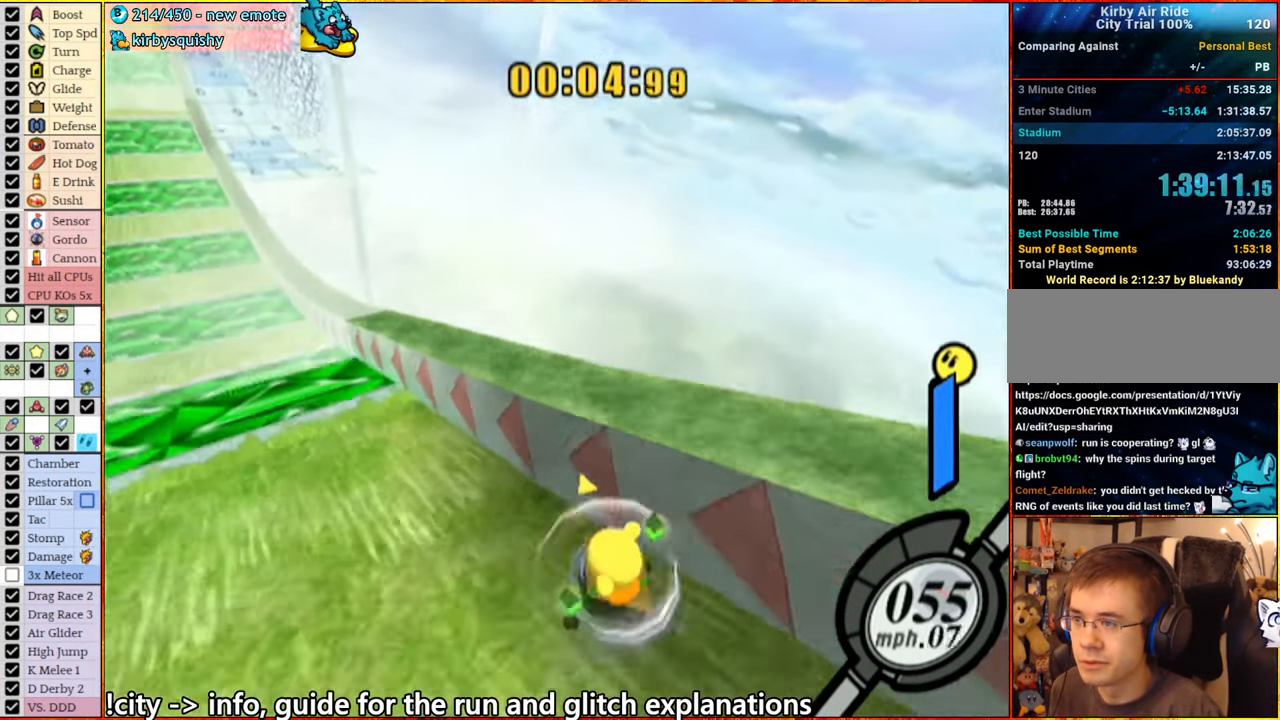
{"buttons": [], "left_stick": "left", "right_stick": "center", "events": [[17, "left_stick", "left"], [133, "left_stick", "right"], [233, "left_stick", "left"], [350, "left_stick", "right"], [433, "left_stick", "left"]]}
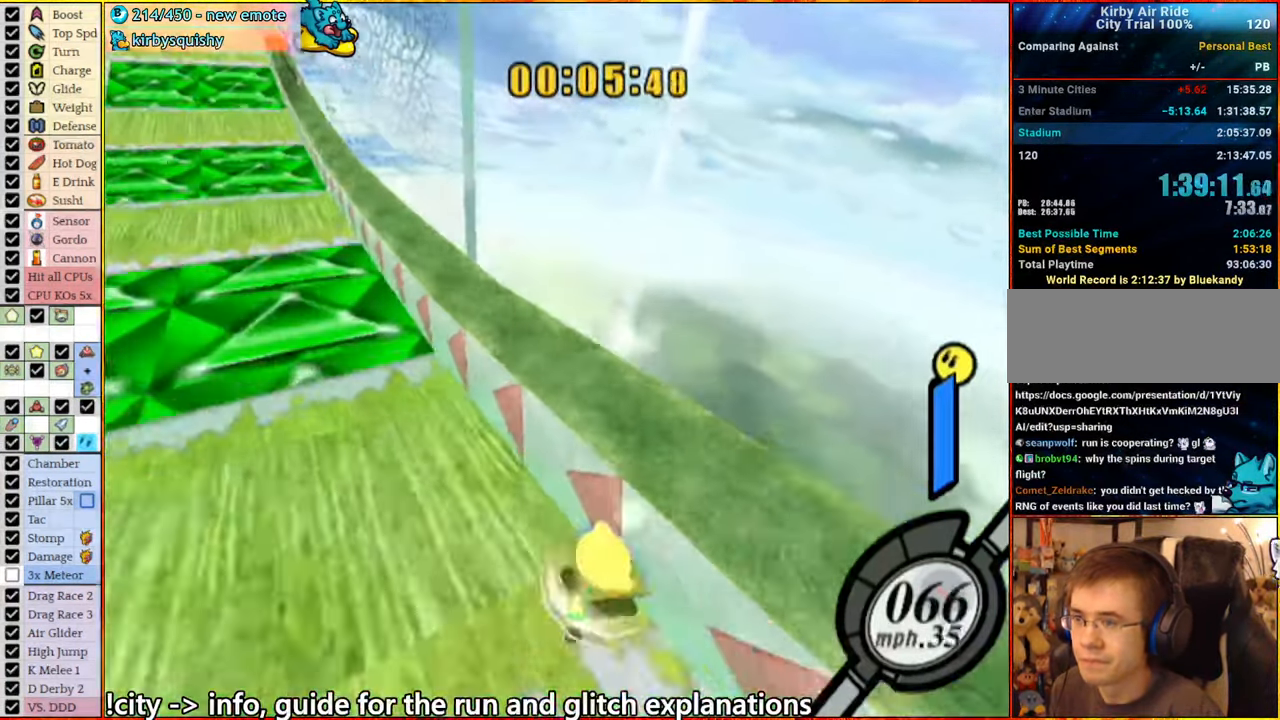
{"buttons": [], "left_stick": "center", "right_stick": "center", "events": [[33, "left_stick", "right"], [150, "left_stick", "left"], [200, "left_stick", "center"]]}
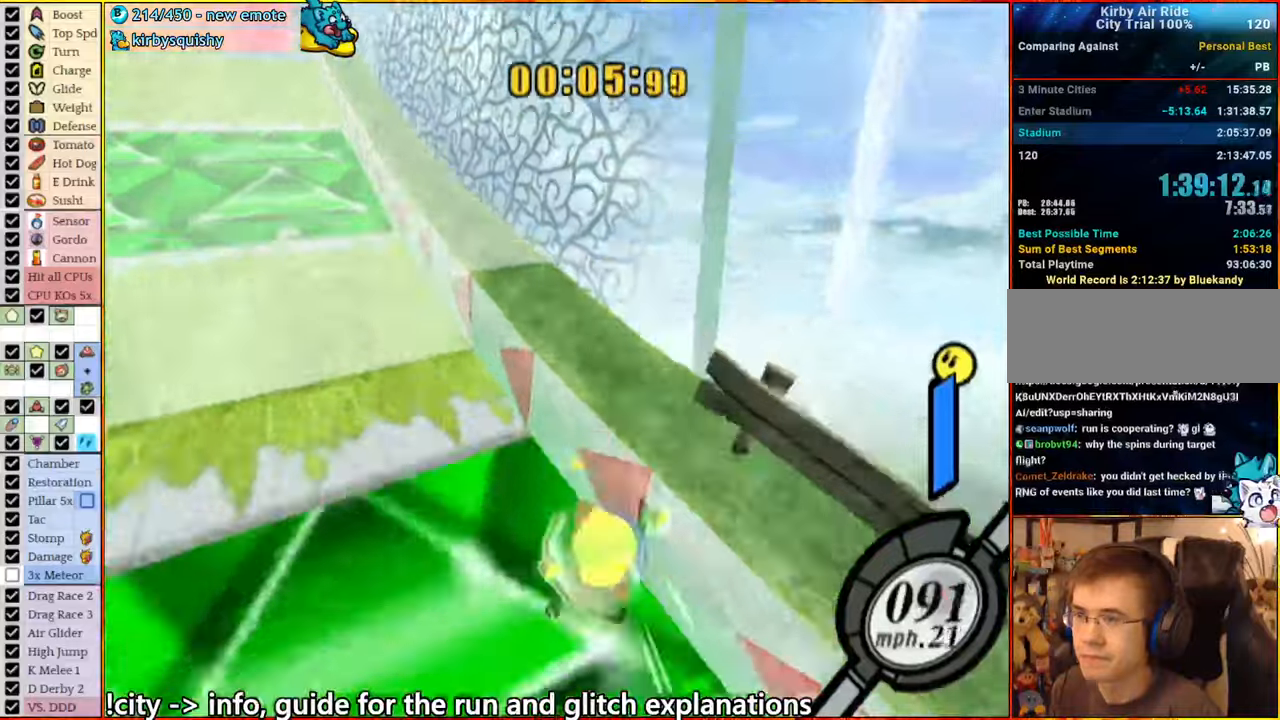
{"buttons": [], "left_stick": "center", "right_stick": "center", "events": [[150, "left_stick", "left"], [350, "left_stick", "center"]]}
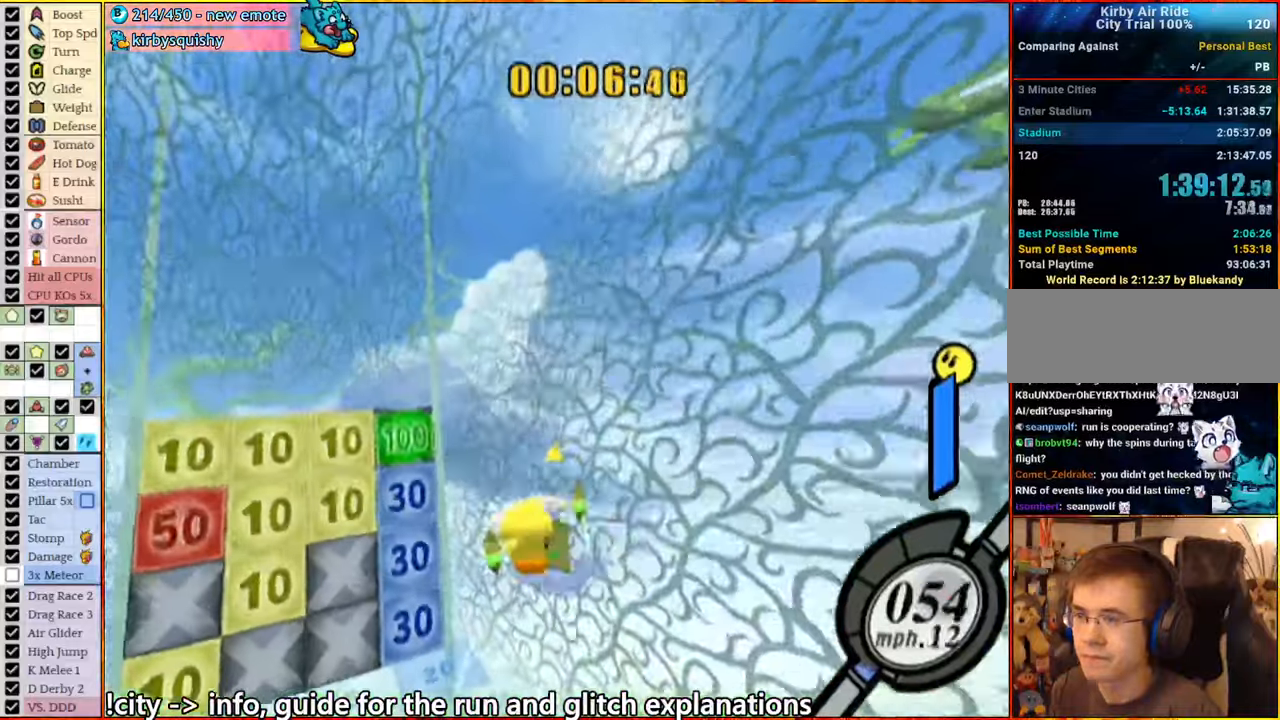
{"buttons": [], "left_stick": "left", "right_stick": "center", "events": [[234, "left_stick", "up-left"], [367, "left_stick", "center"], [500, "left_stick", "left"]]}
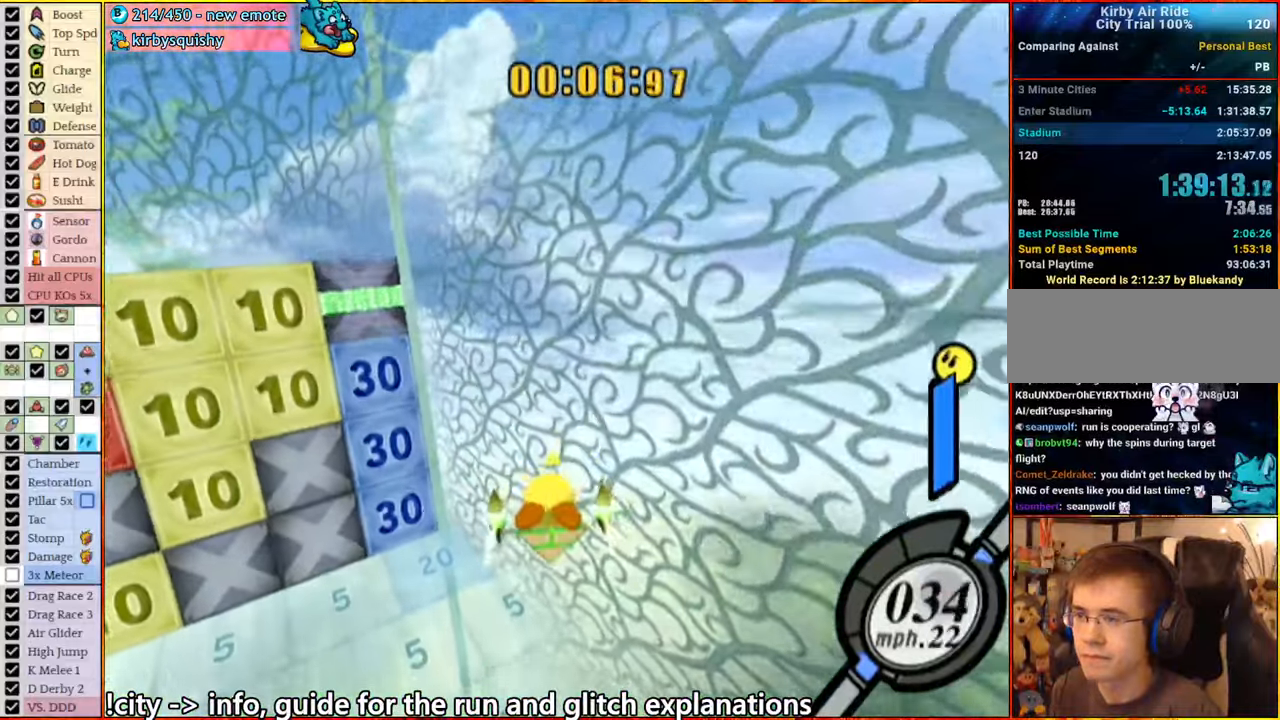
{"buttons": [], "left_stick": "center", "right_stick": "center", "events": [[100, "left_stick", "center"], [367, "left_stick", "left"], [467, "left_stick", "center"]]}
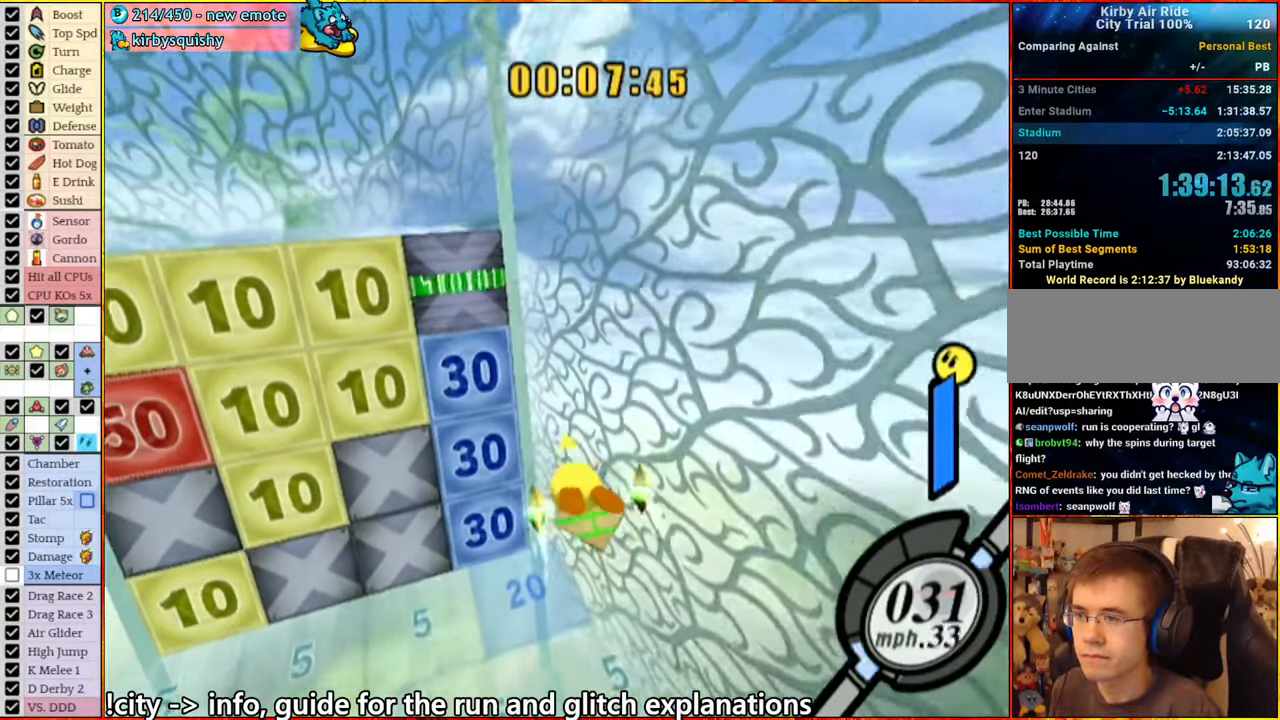
{"buttons": [], "left_stick": "center", "right_stick": "center", "events": [[317, "left_stick", "left"], [400, "left_stick", "center"]]}